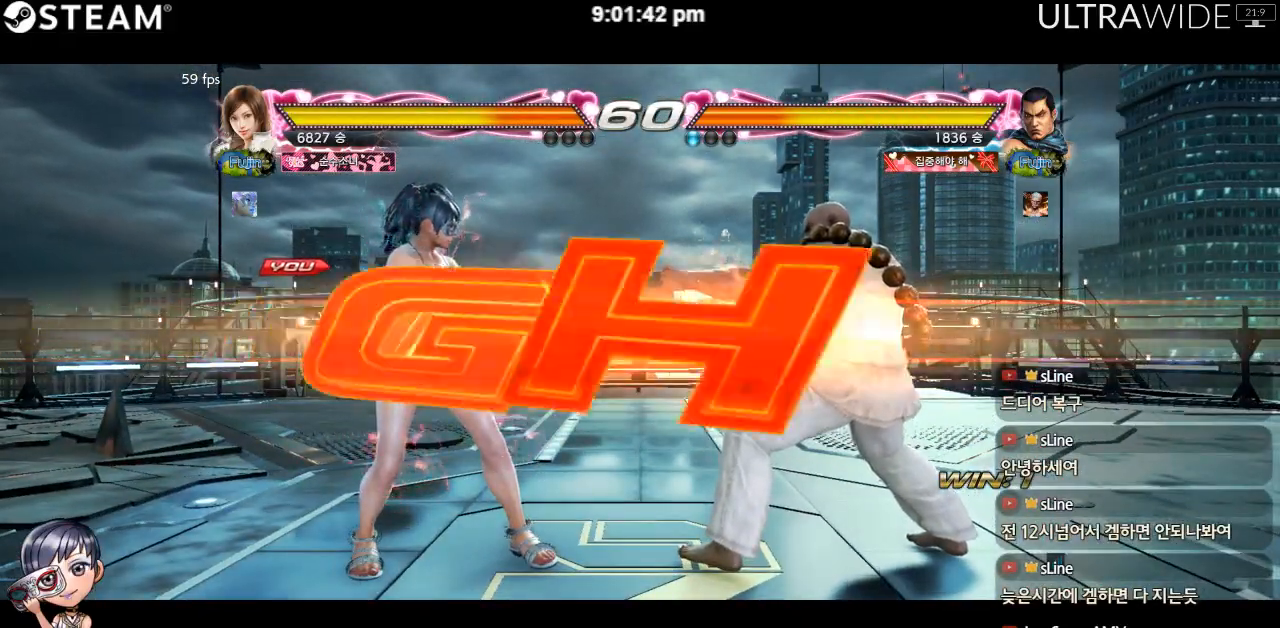
Gameplay with a controller (arcade stick); each line is a JSON object with the inputs held at the frame after it (dt_ms = milliseconds from this image to that frame). "events" lists button and stick changes between this image and that frame as [ms after this image, input, new state], when the widget could be followed in between. Not read: L3 R3 other_buttons.
{"dt_ms": 500, "buttons": [], "left_stick": "left", "events": [[483, "left_stick", "left"]]}
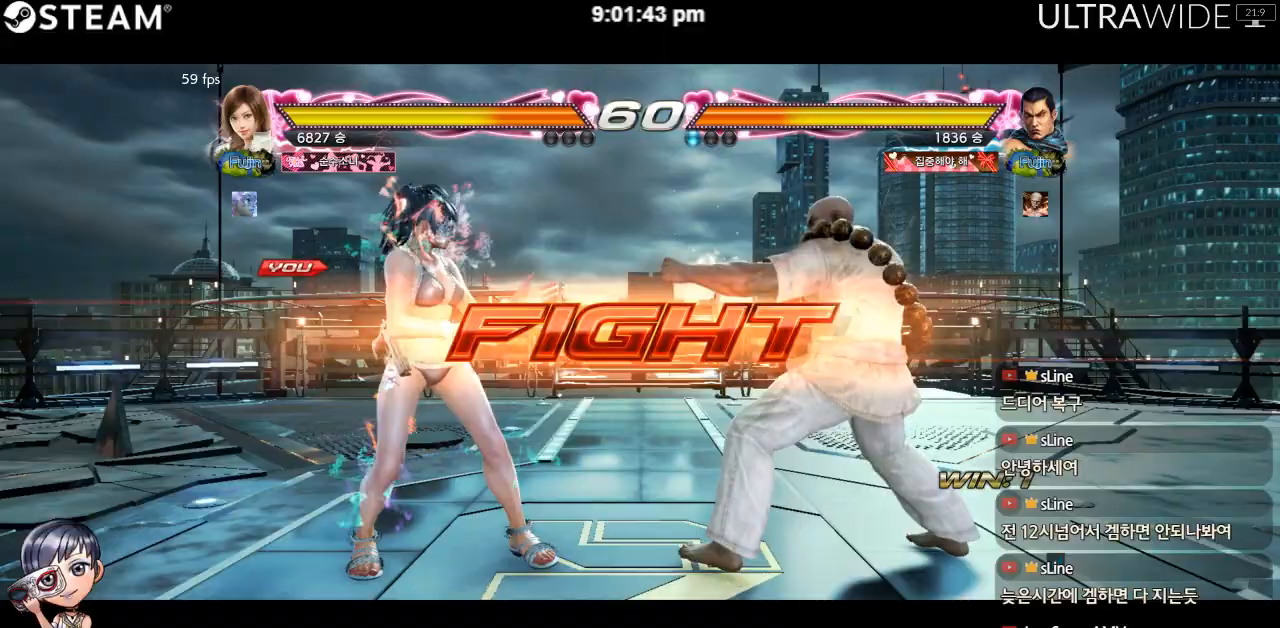
{"dt_ms": 500, "buttons": [], "left_stick": "left", "events": []}
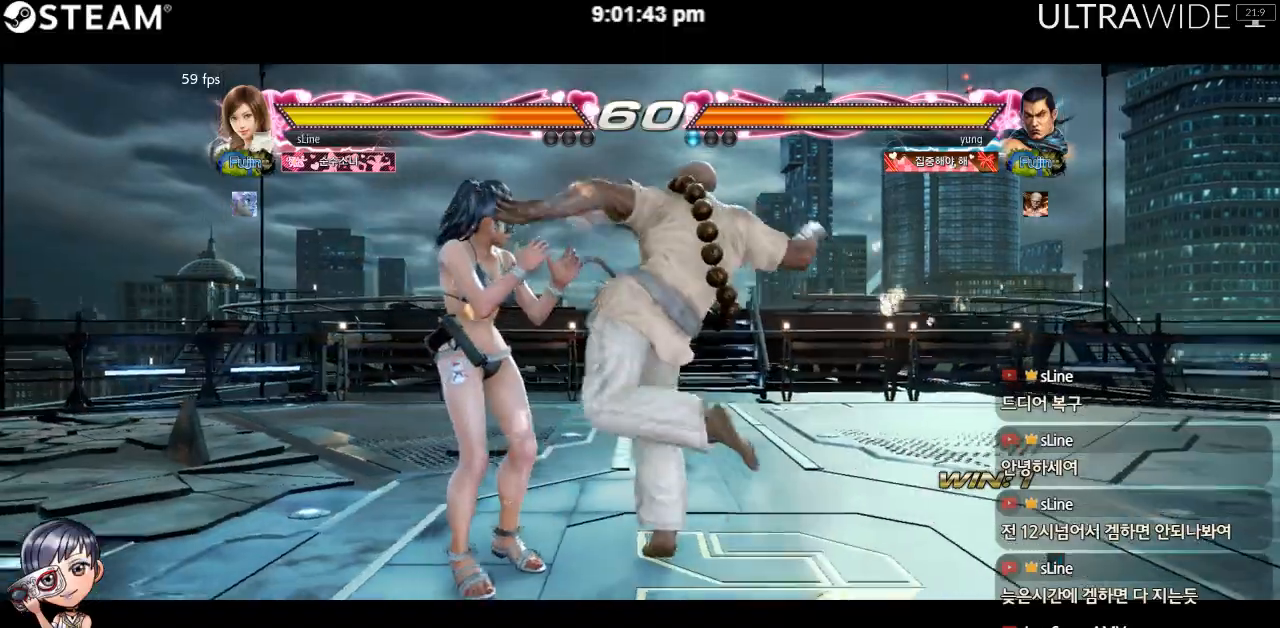
{"dt_ms": 500, "buttons": [], "left_stick": "center", "events": [[233, "left_stick", "center"]]}
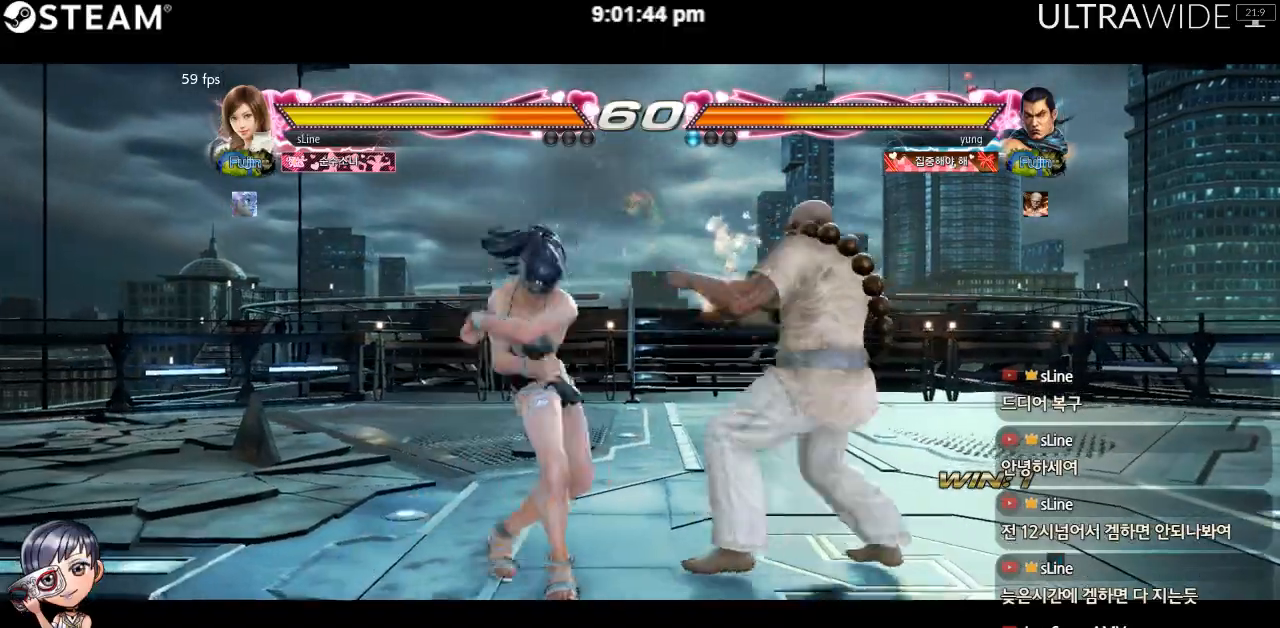
{"dt_ms": 1000, "buttons": [], "left_stick": "down-left"}
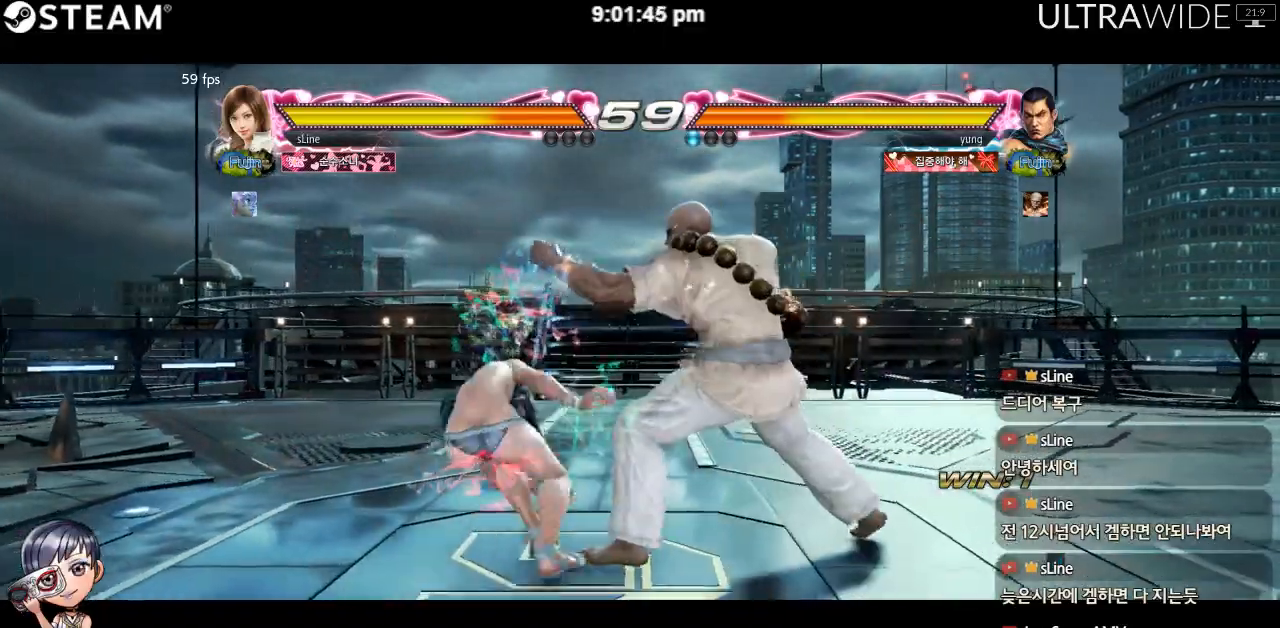
{"dt_ms": 500, "buttons": [], "left_stick": "left", "events": [[100, "left_stick", "left"]]}
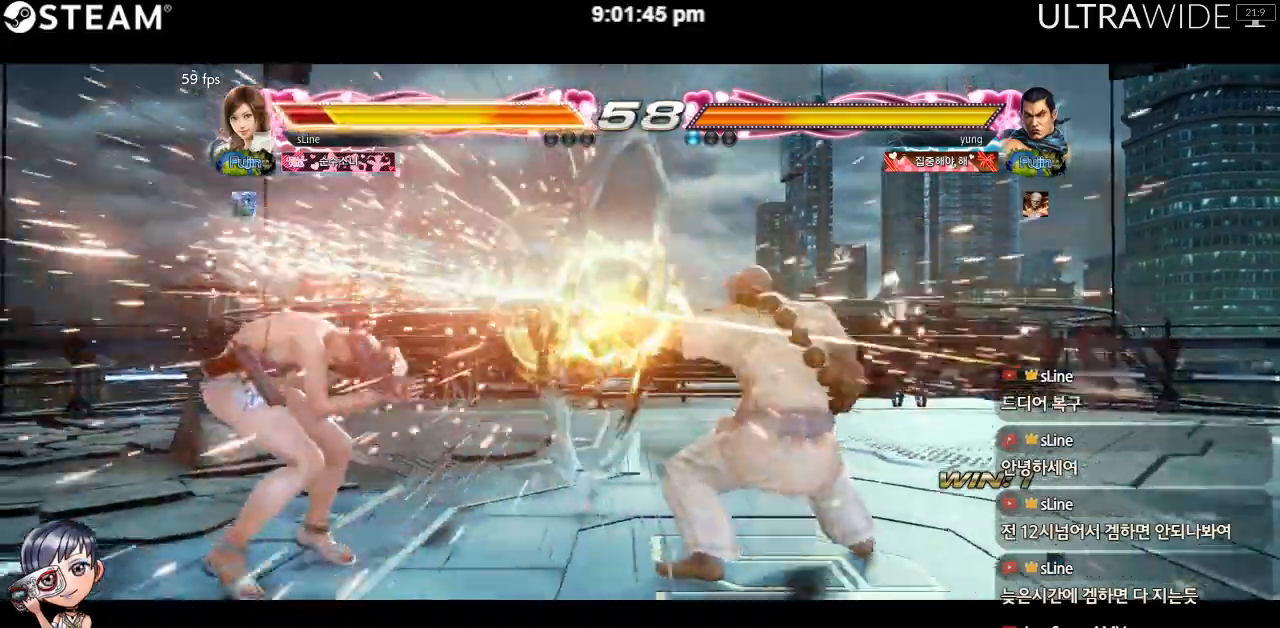
{"dt_ms": 500, "buttons": [], "left_stick": "center", "events": [[317, "left_stick", "right"], [367, "left_stick", "center"], [417, "left_stick", "left"], [483, "left_stick", "center"]]}